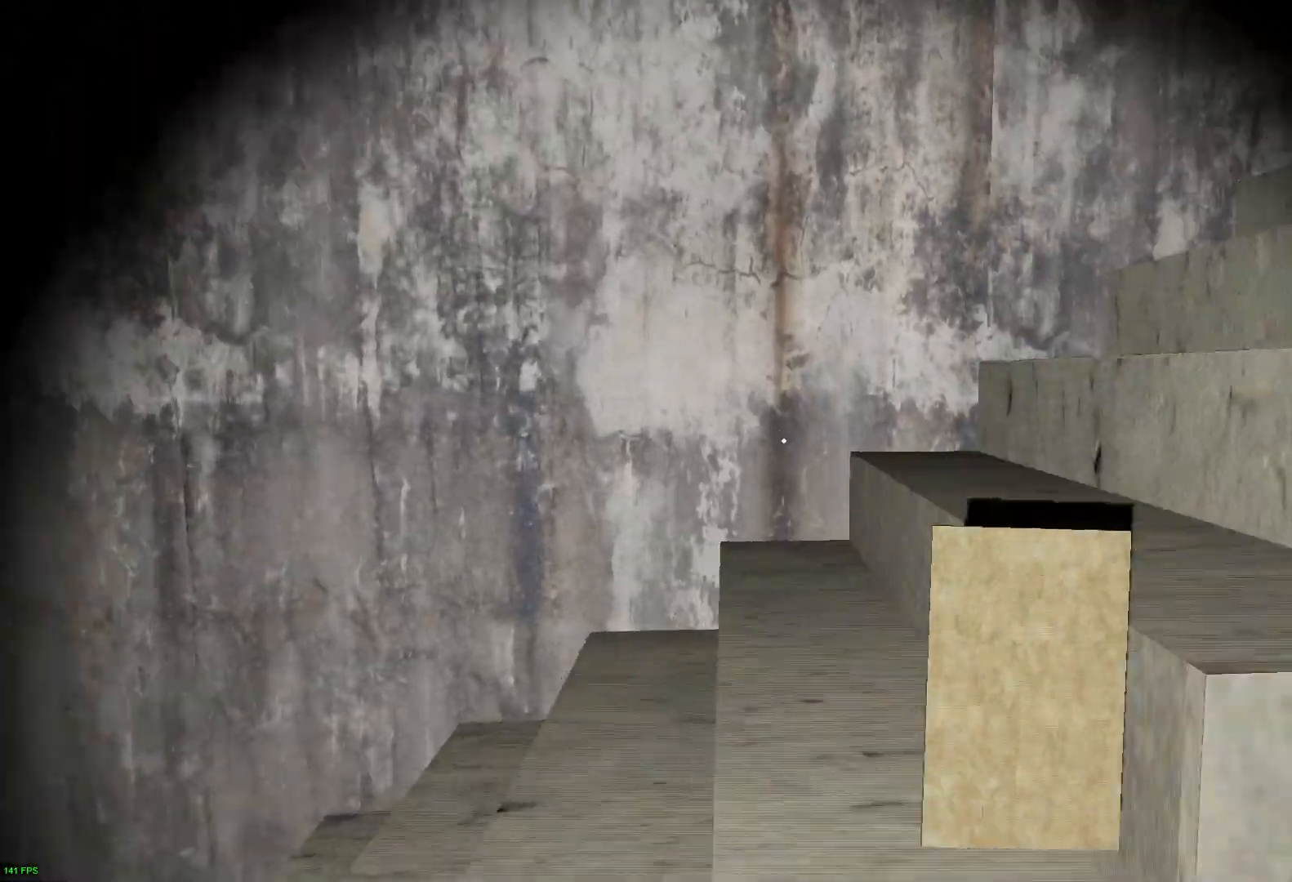
Gameplay with keyboard; each line is a JSON object with the keys held at the frame after it. "events" lists presses ("down") and releases ("up") of "a", "c", "d", "e", "f", "r", "s", "space" and "w" between this image and that frame as [ms after this image, input, new state], when the widget could be followed in between. No other keys are recorded. Mouse input is not recorded.
{"keys": ["a"], "events": [[333, "s", "up"]]}
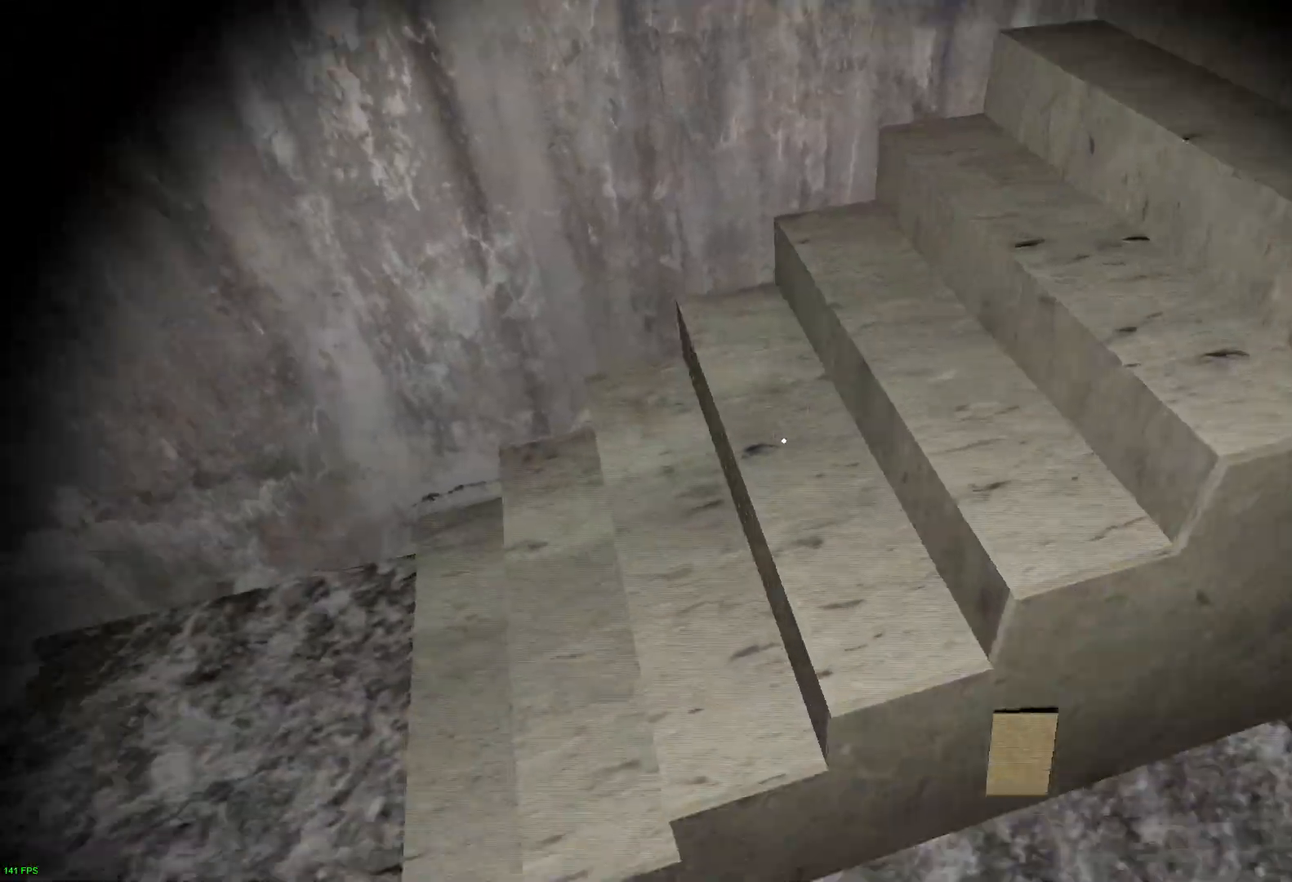
{"keys": ["a", "w"], "events": [[117, "w", "down"]]}
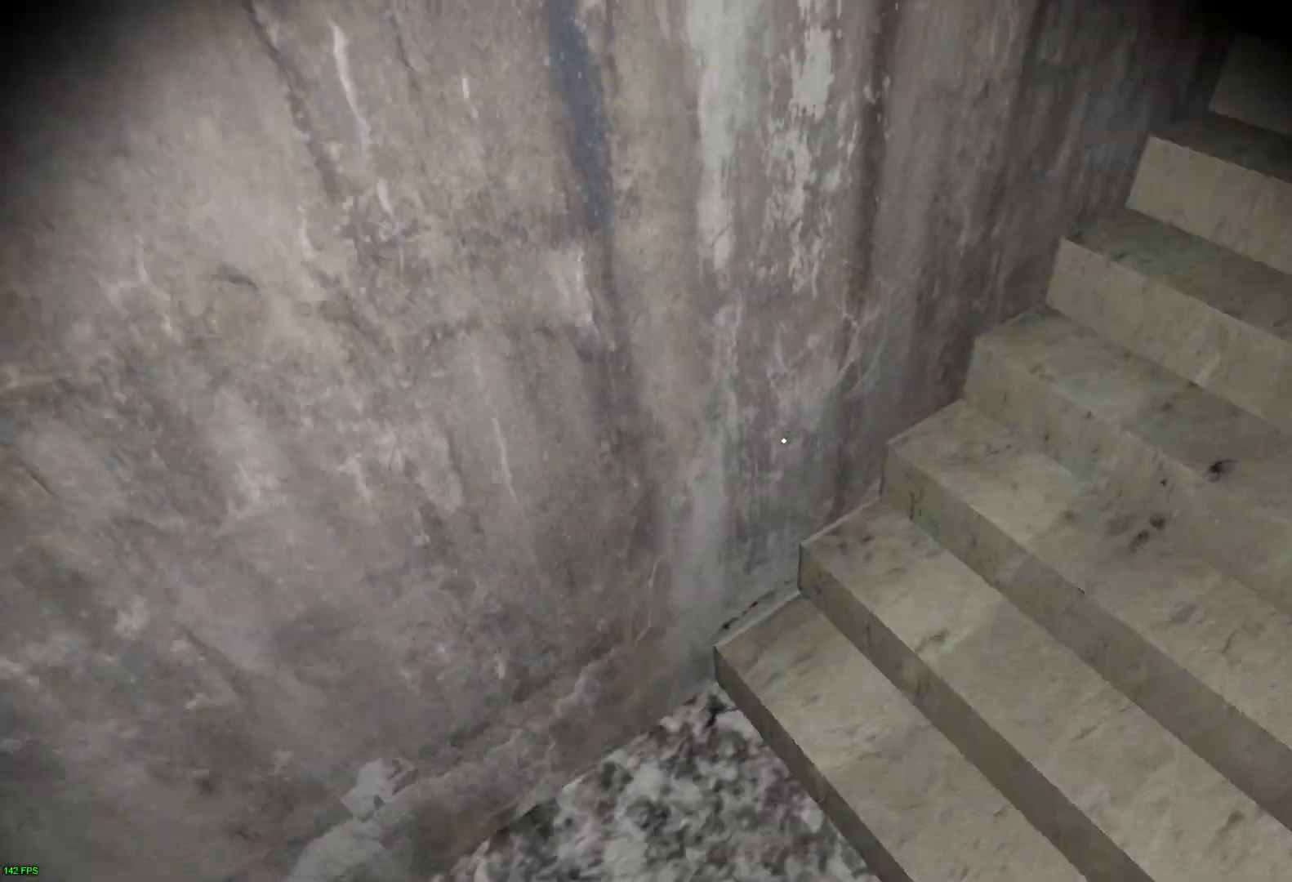
{"keys": ["w"], "events": [[133, "a", "up"]]}
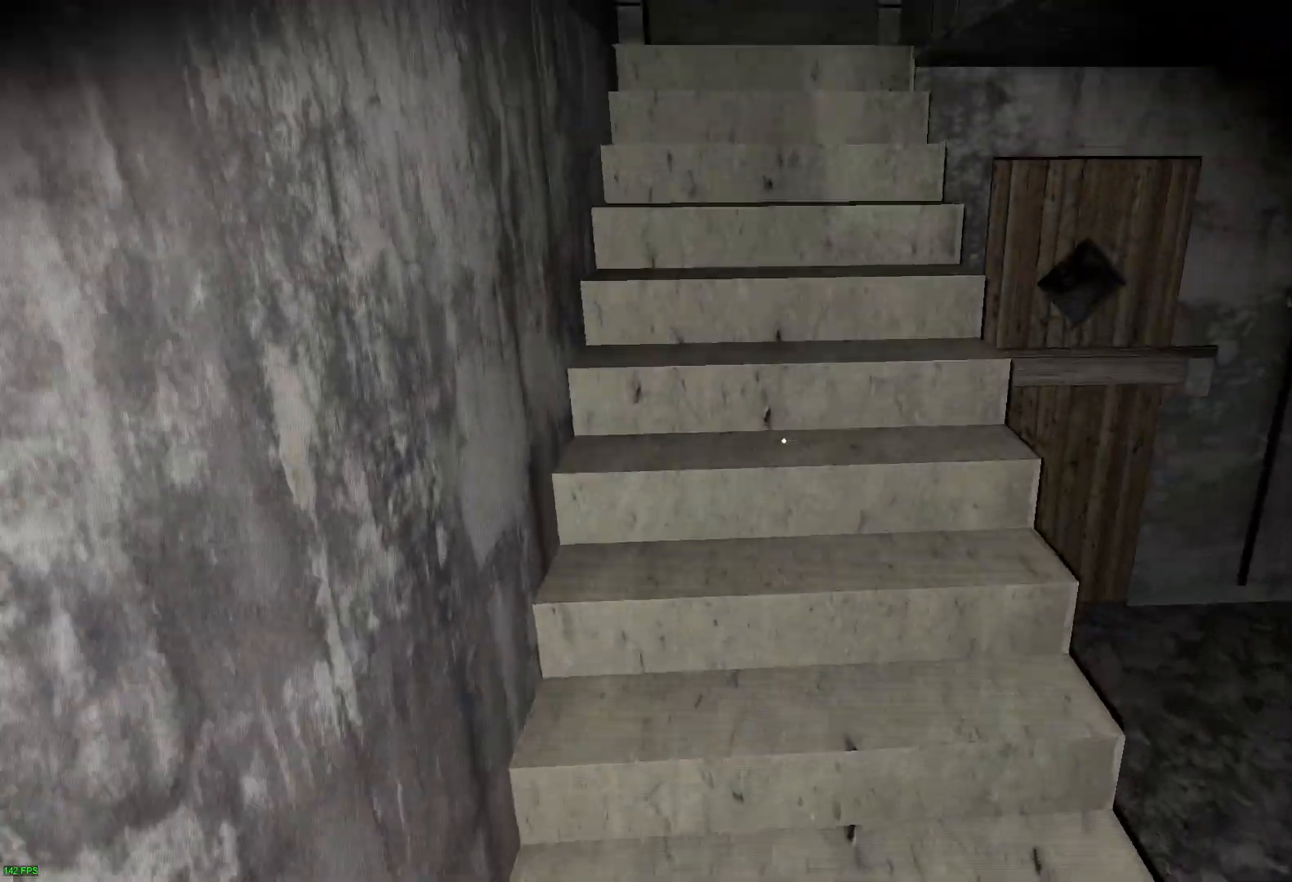
{"keys": ["w"], "events": []}
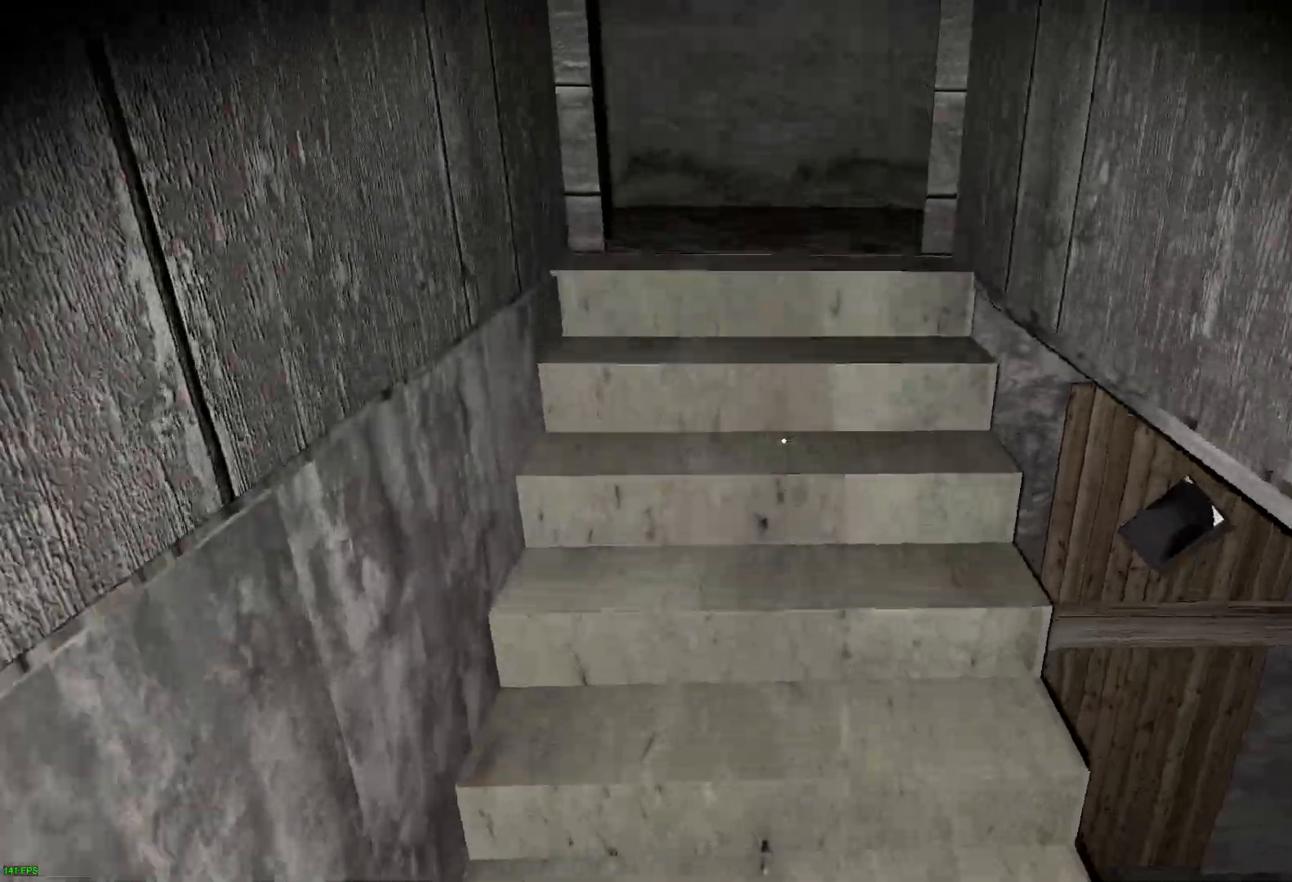
{"keys": ["w"], "events": []}
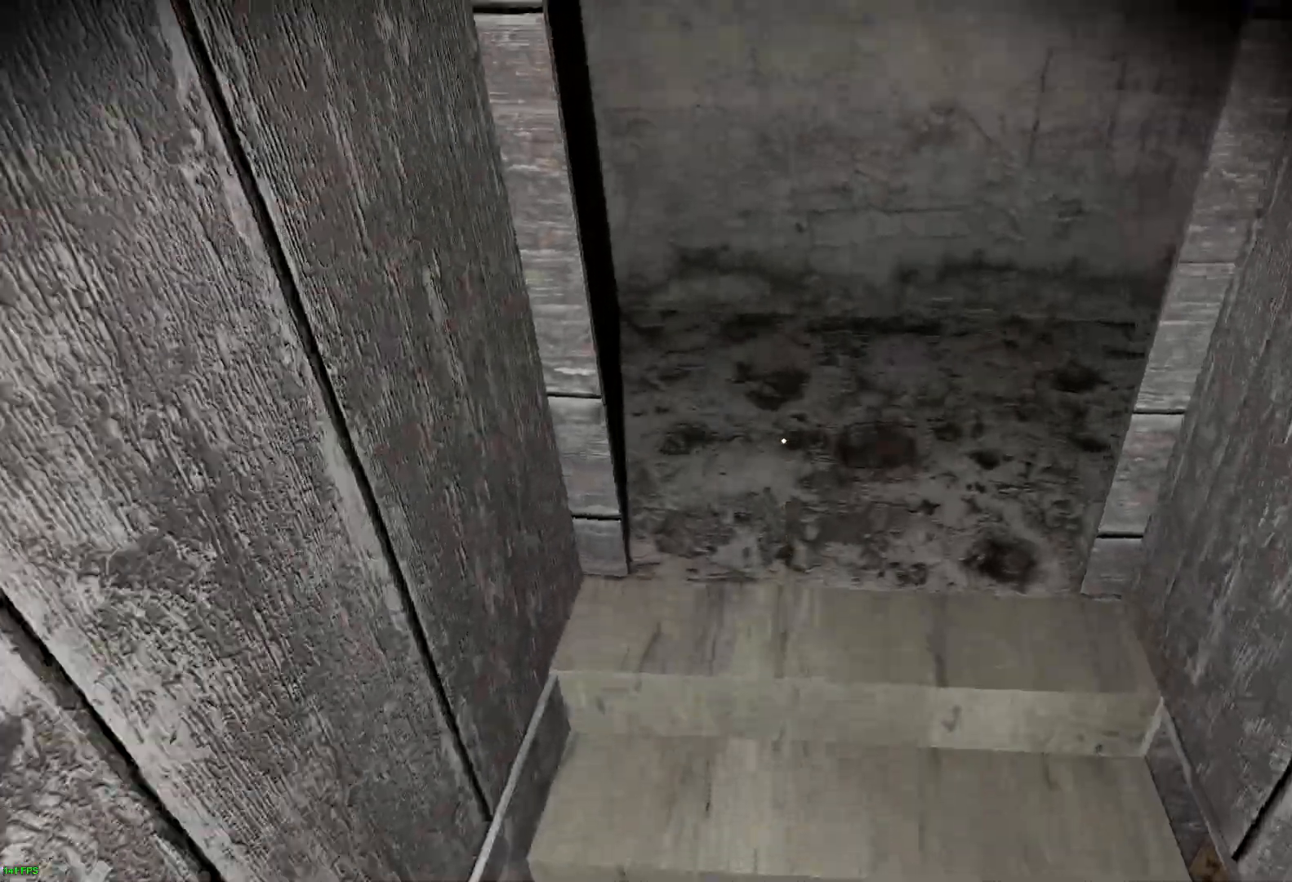
{"keys": ["w"], "events": []}
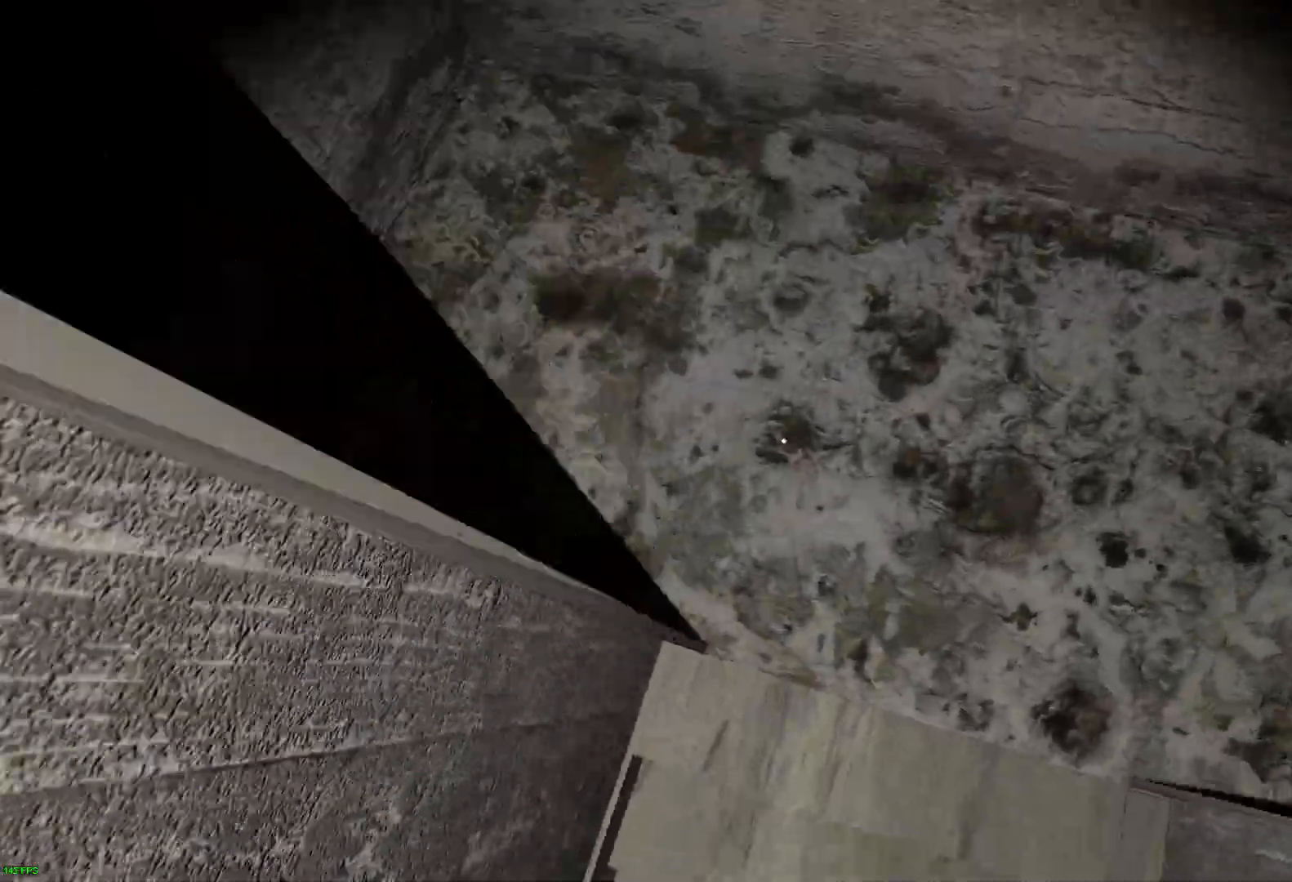
{"keys": ["w"], "events": []}
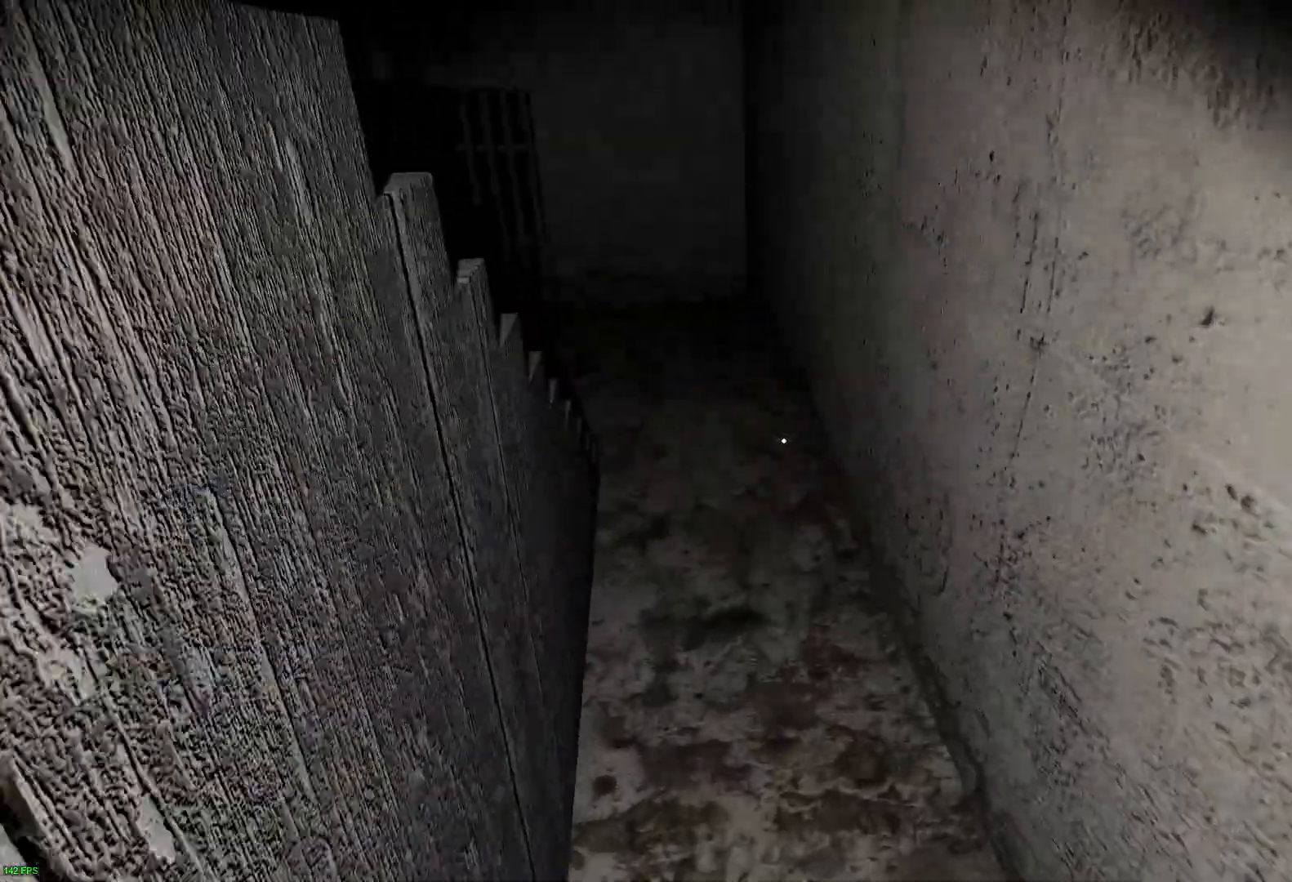
{"keys": ["w"], "events": []}
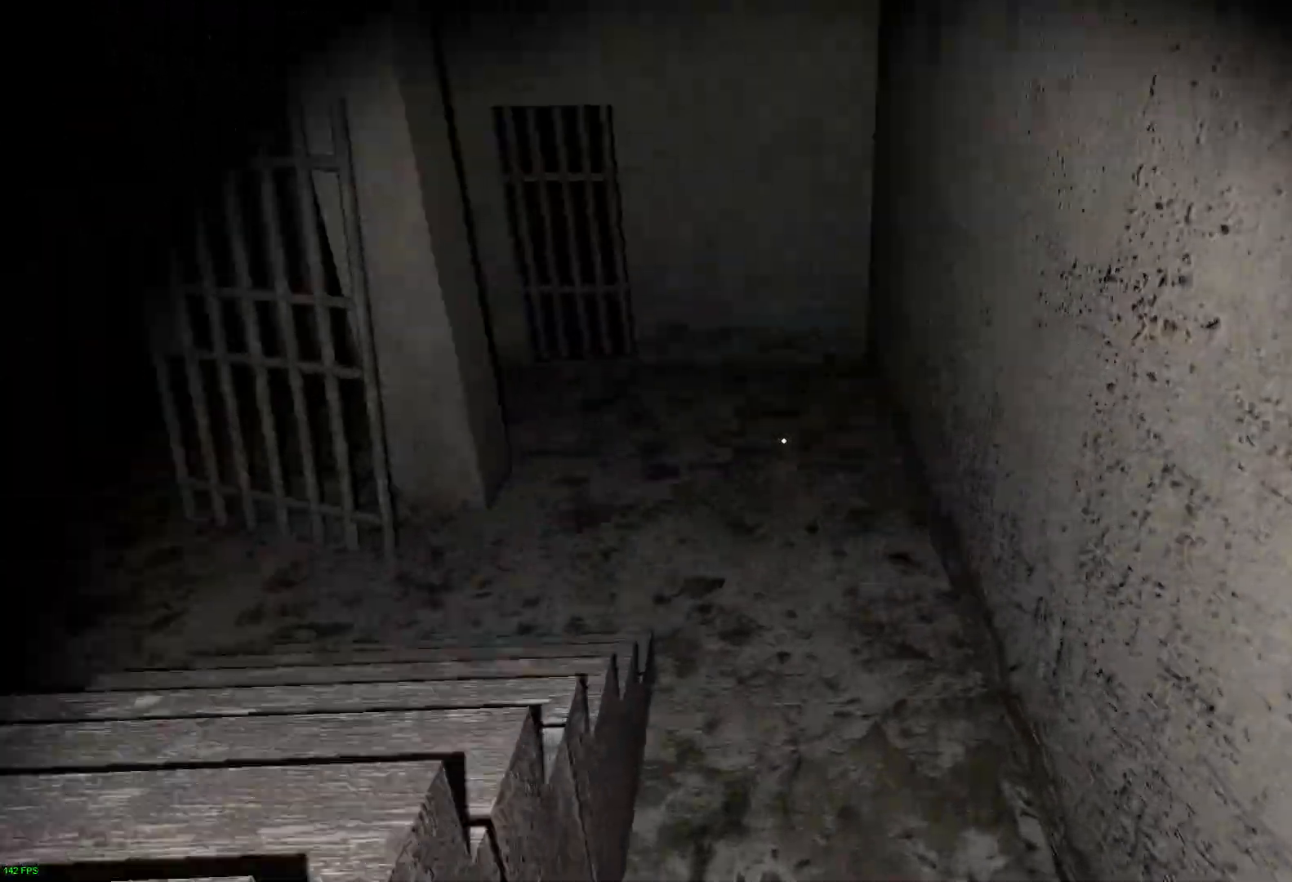
{"keys": ["w"], "events": []}
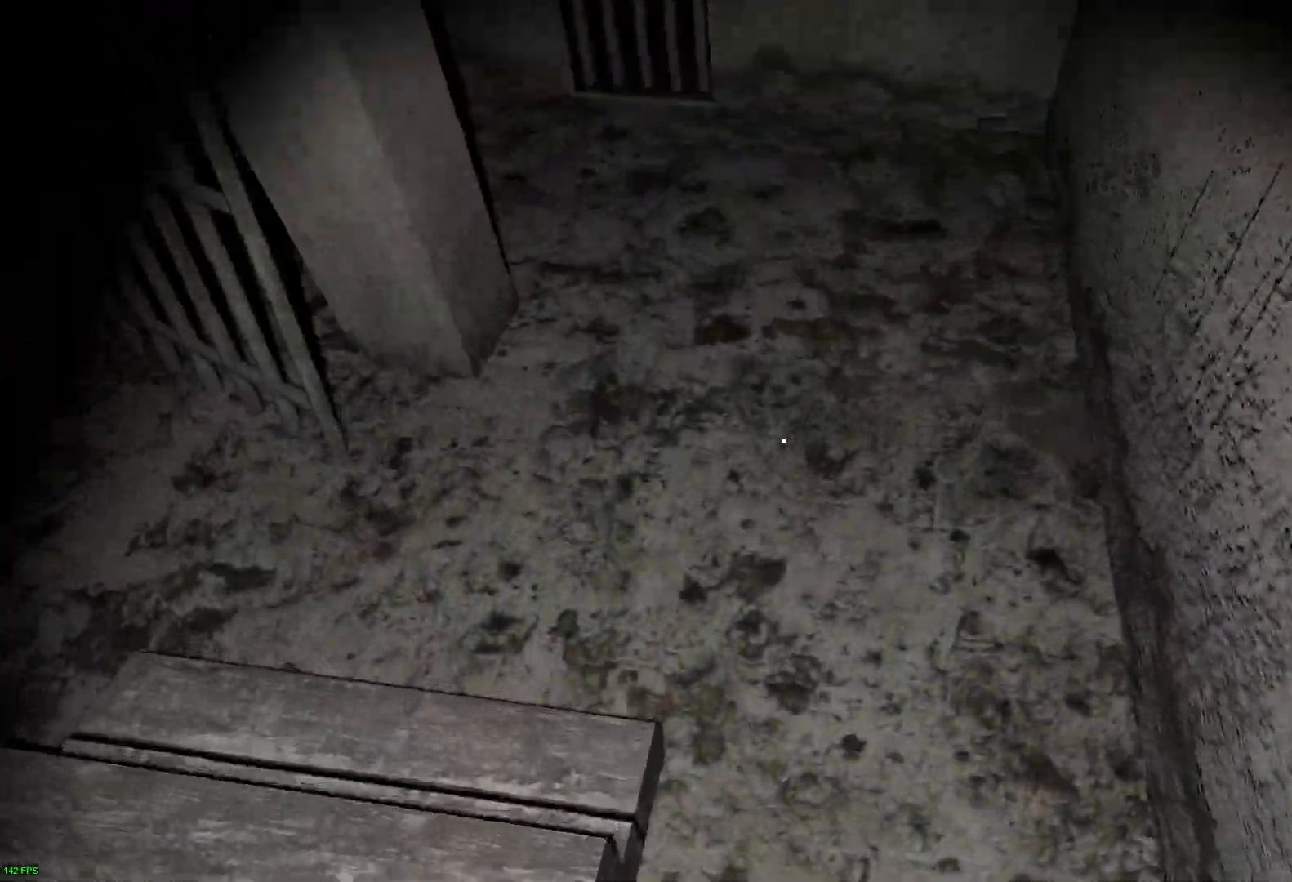
{"keys": ["w"], "events": []}
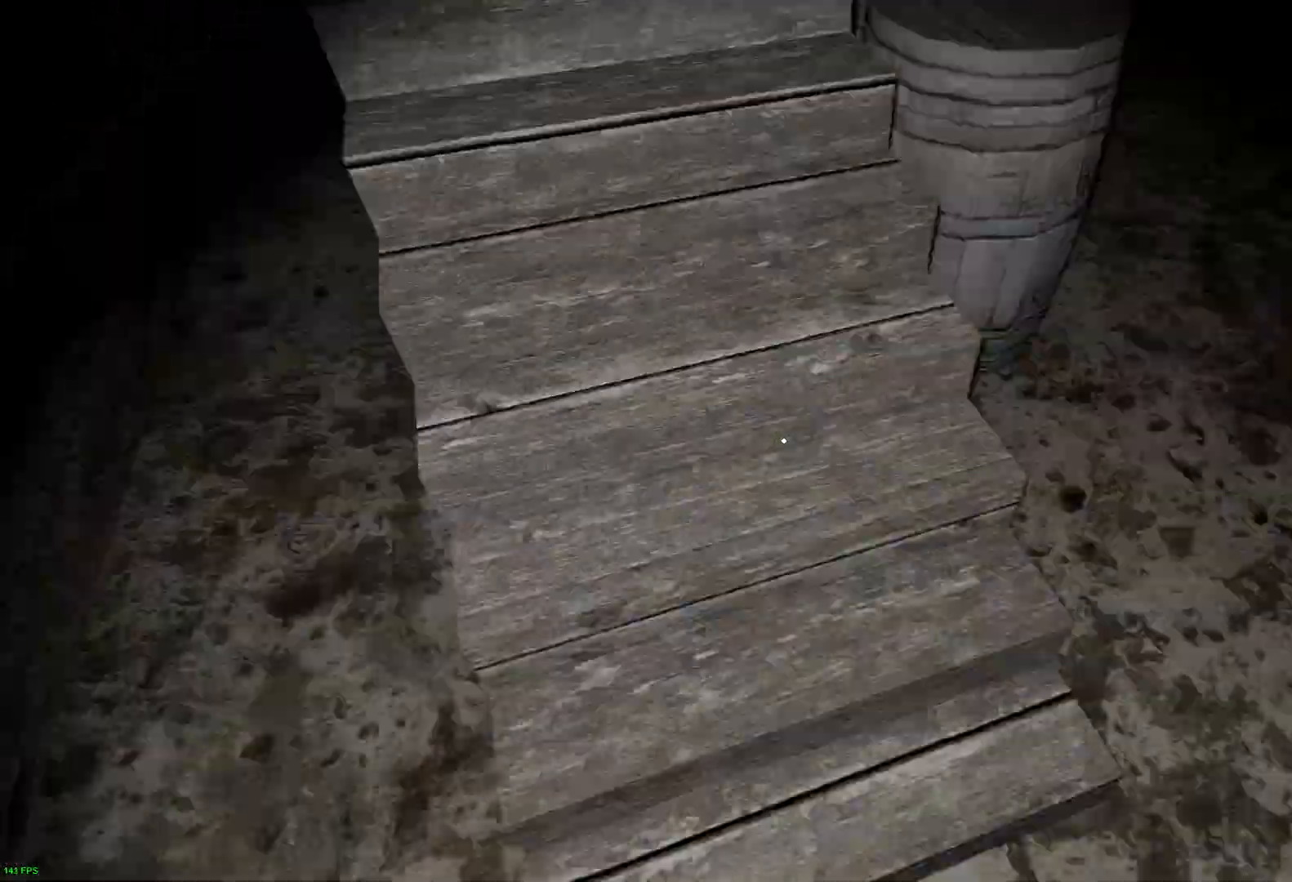
{"keys": ["w"], "events": []}
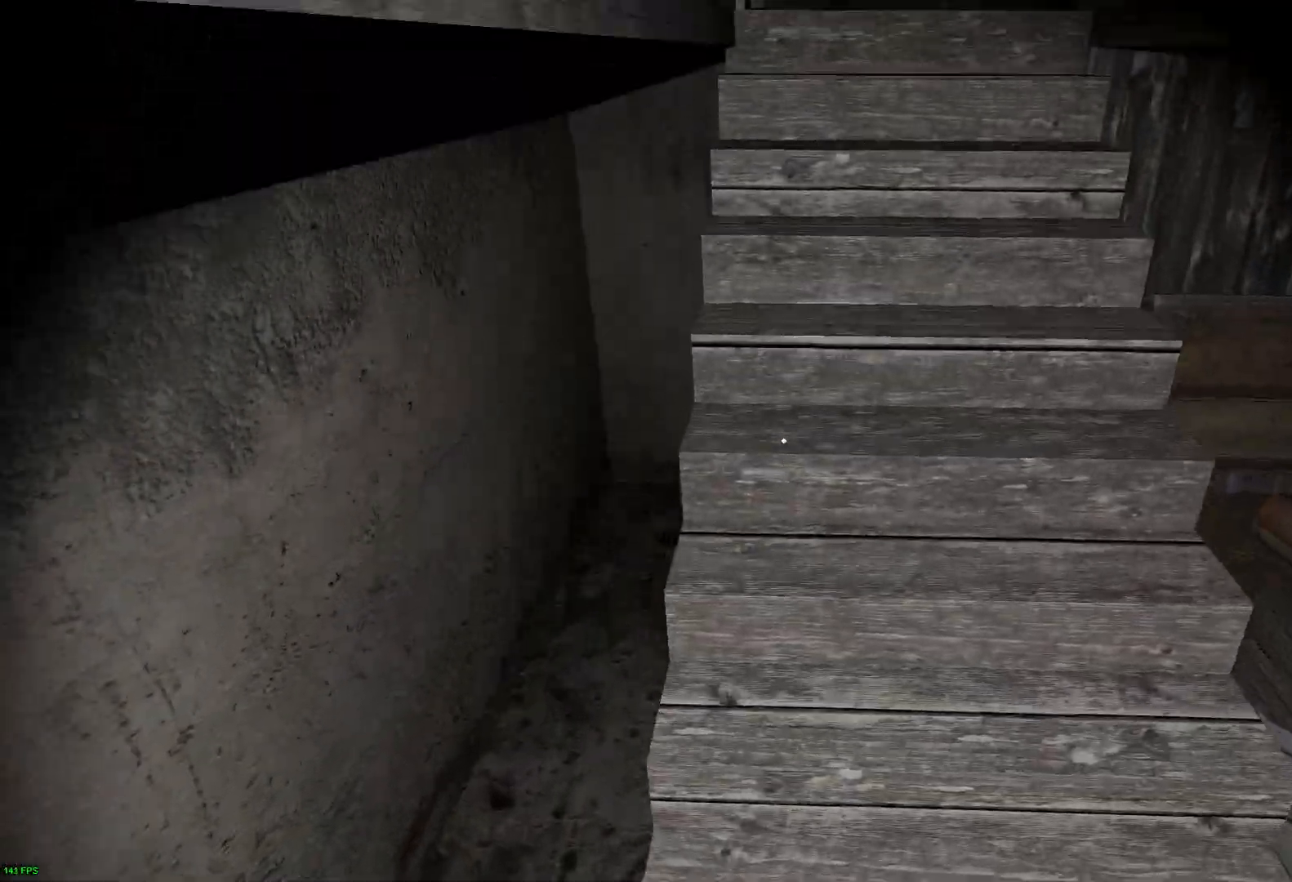
{"keys": ["w"], "events": []}
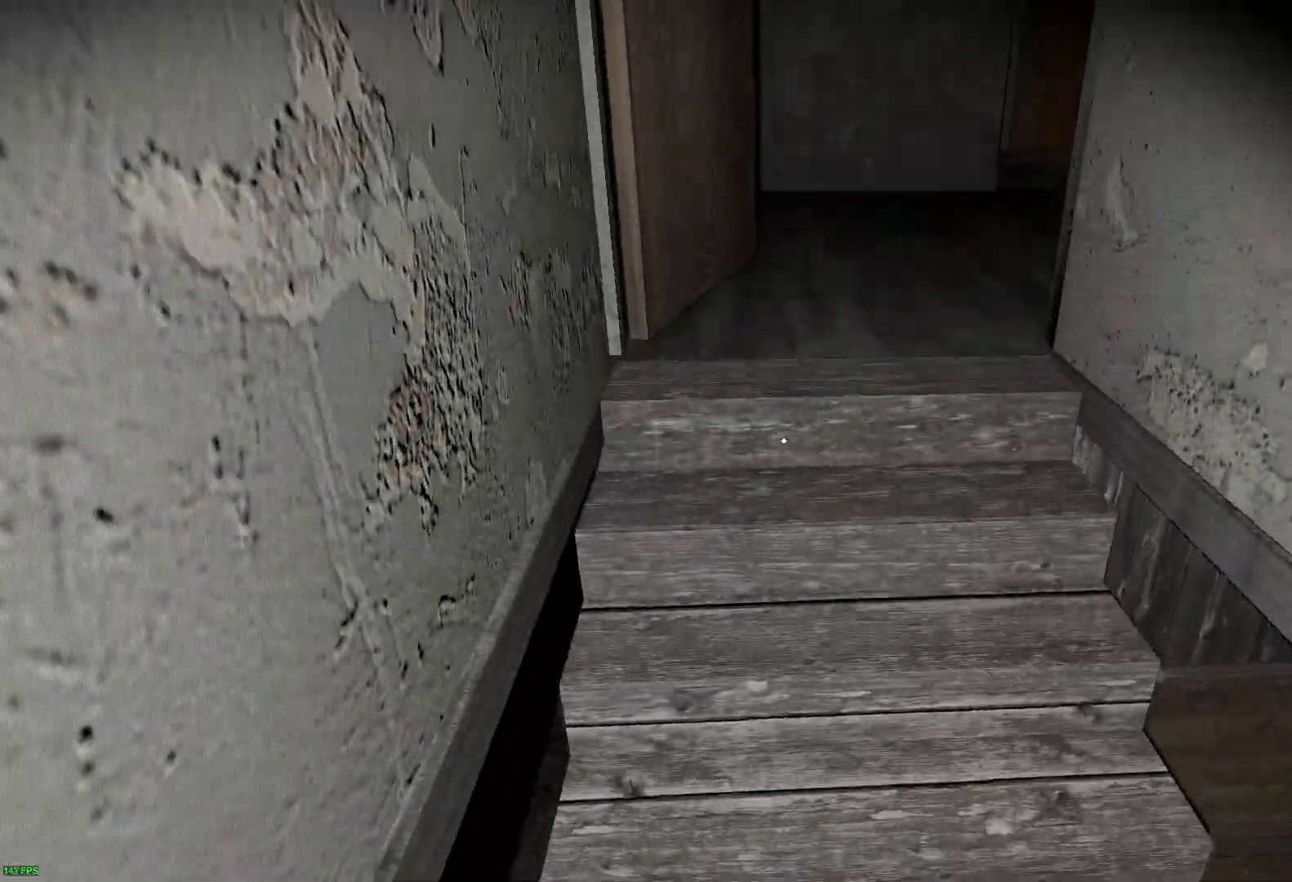
{"keys": ["w"], "events": [[333, "e", "down"], [433, "e", "up"]]}
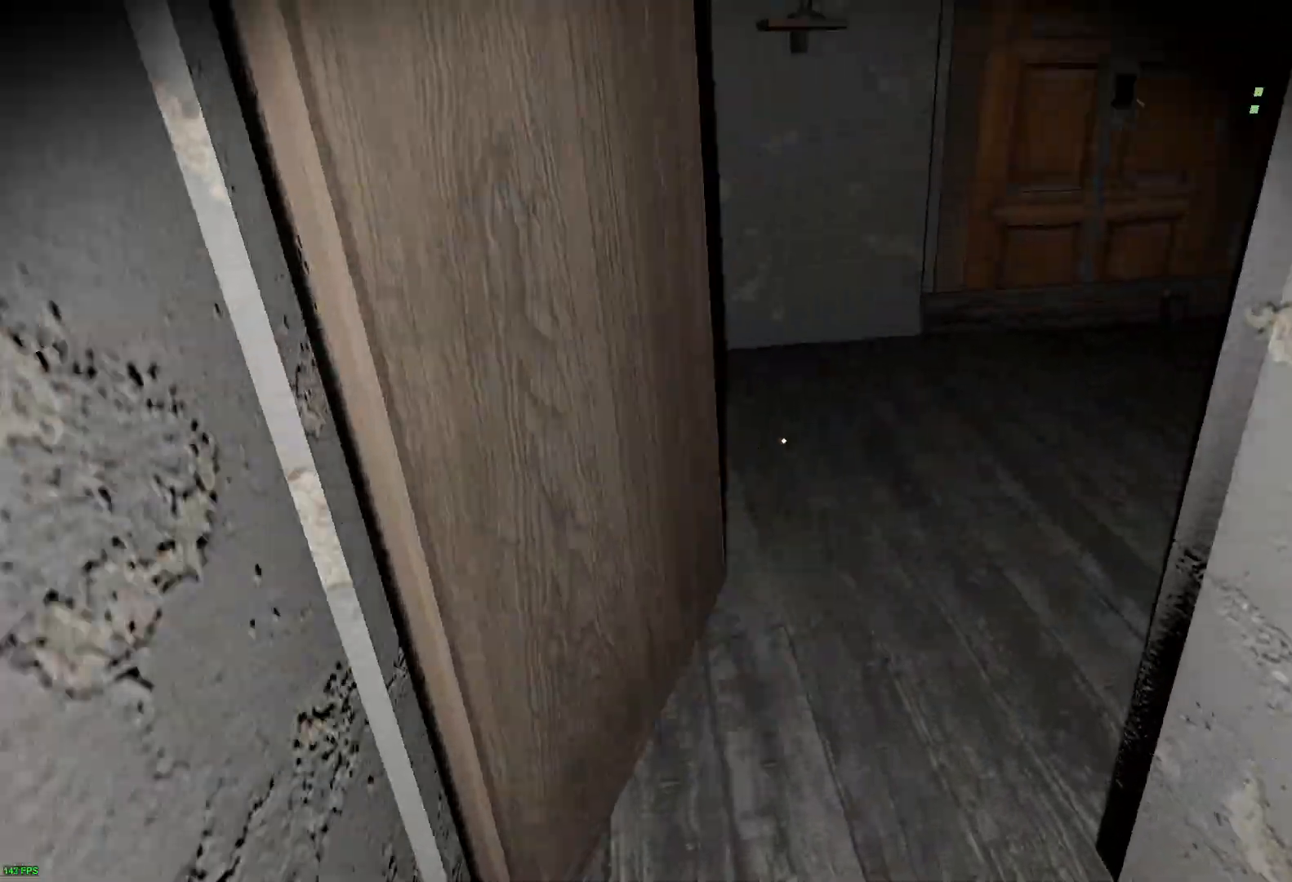
{"keys": ["w"], "events": []}
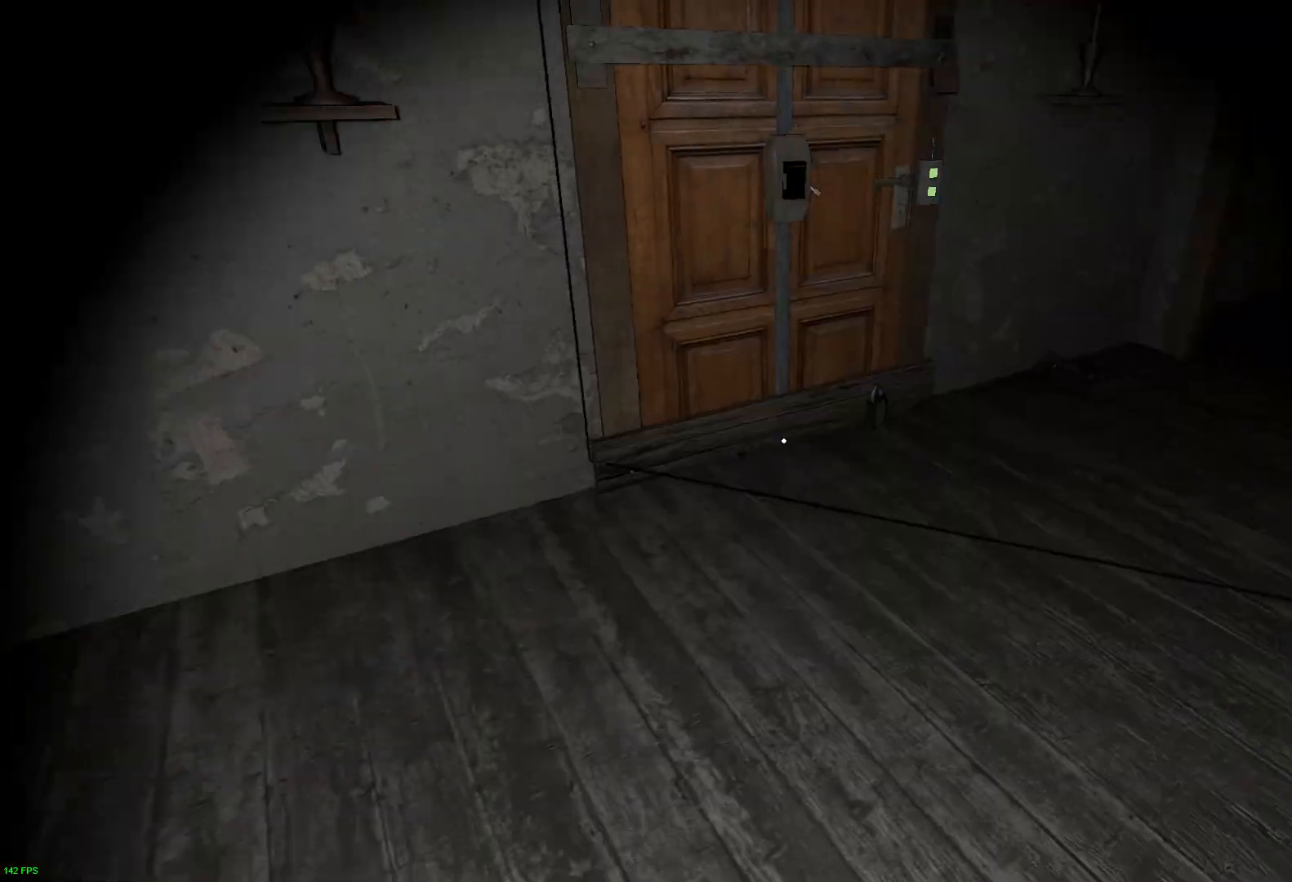
{"keys": ["w"], "events": []}
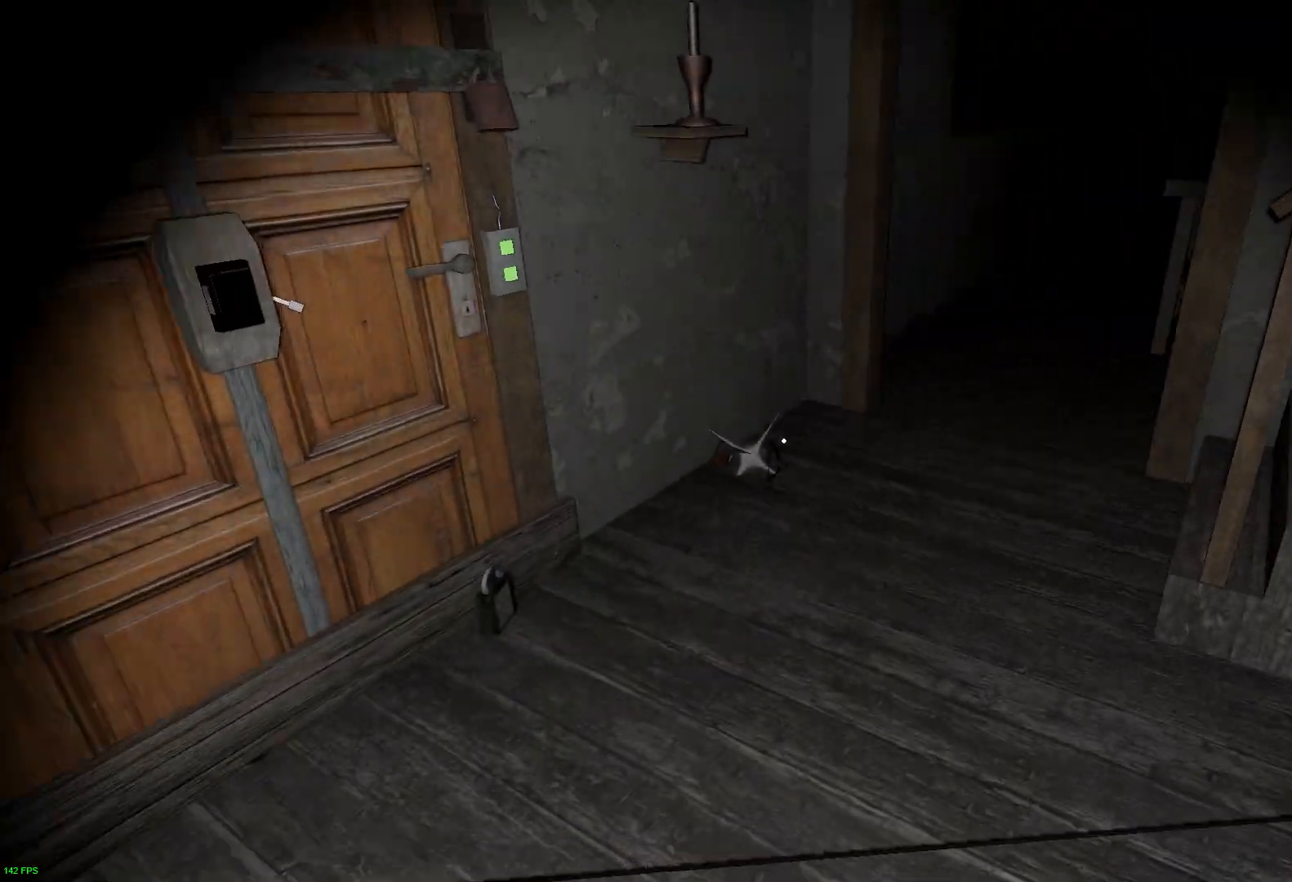
{"keys": ["w"], "events": []}
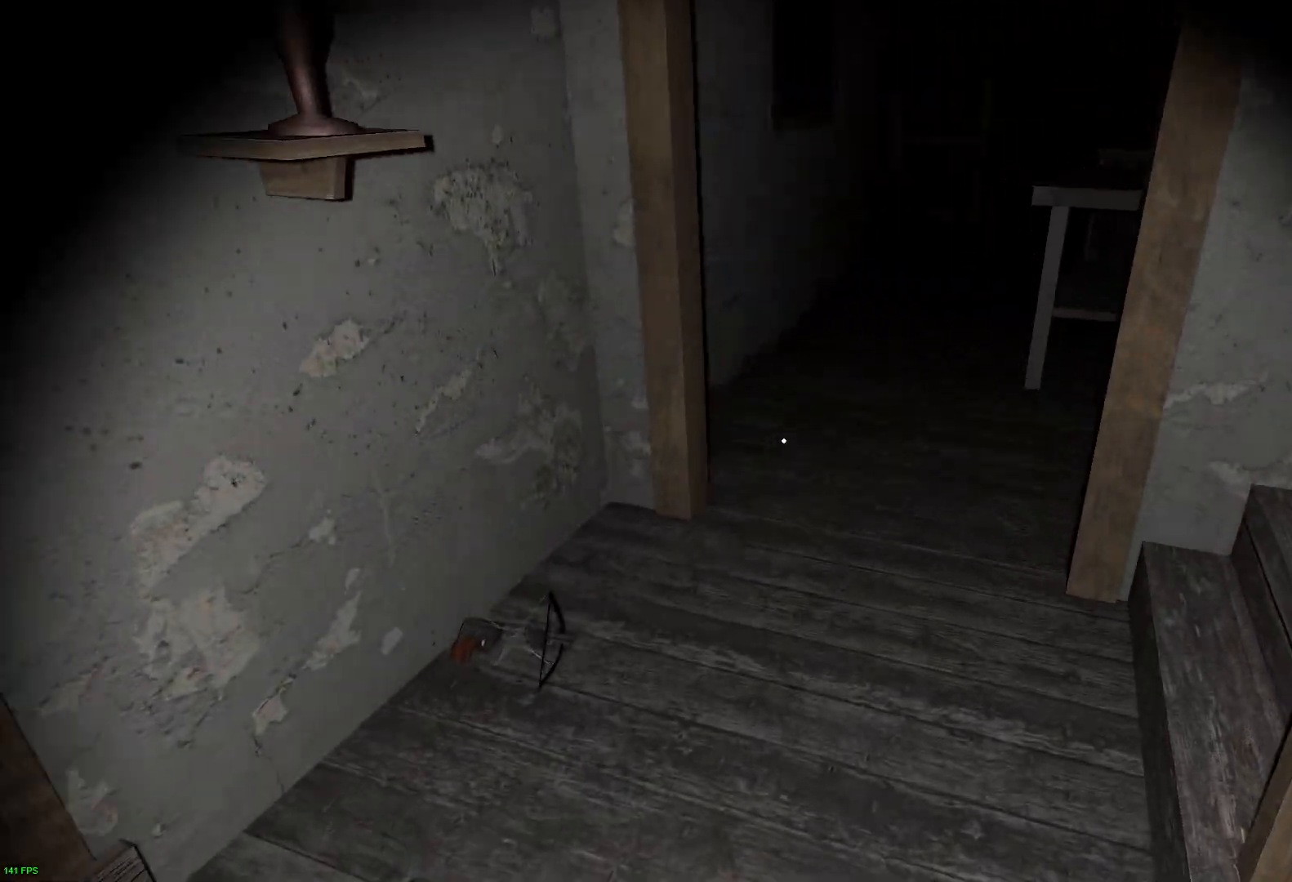
{"keys": ["w"], "events": []}
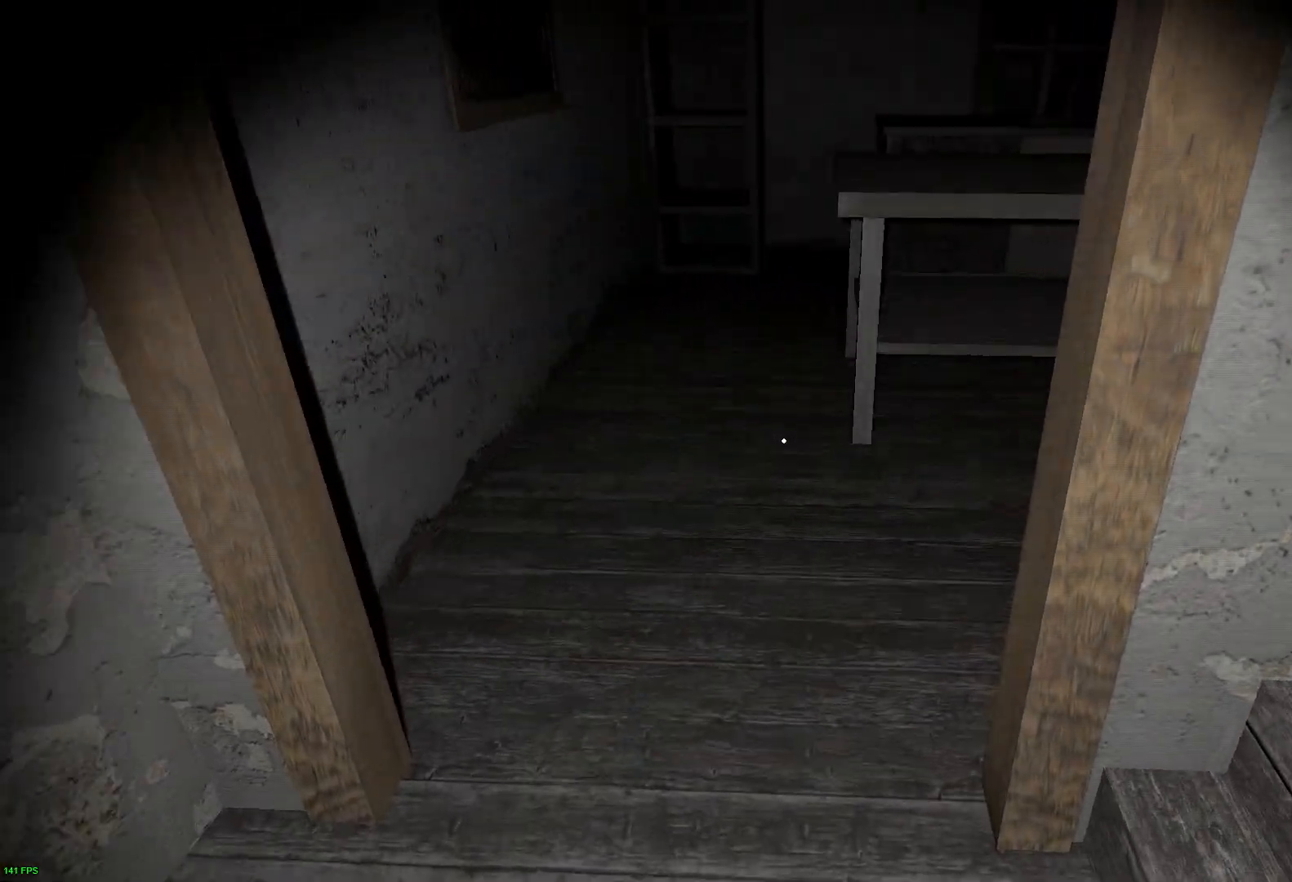
{"keys": ["w"], "events": []}
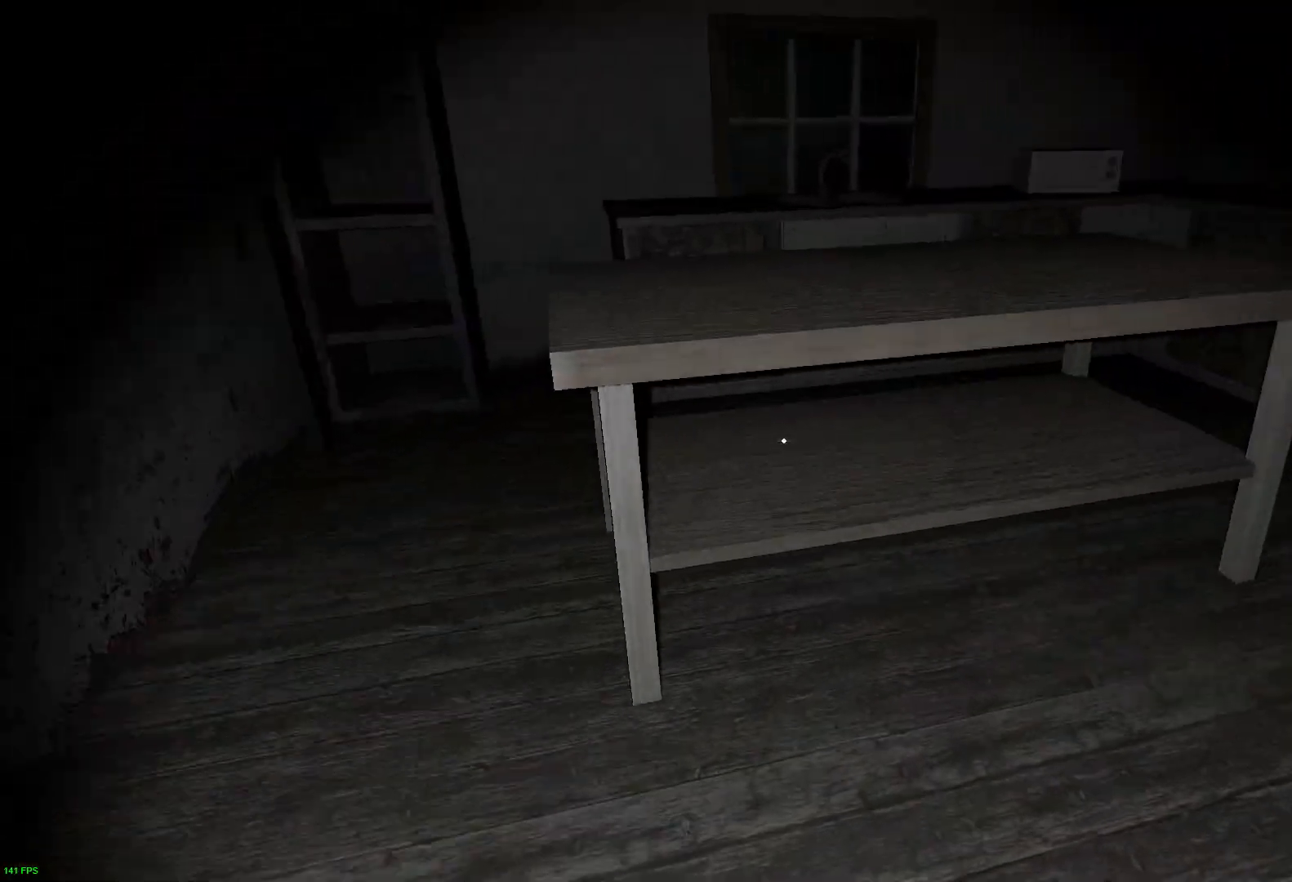
{"keys": ["w"], "events": []}
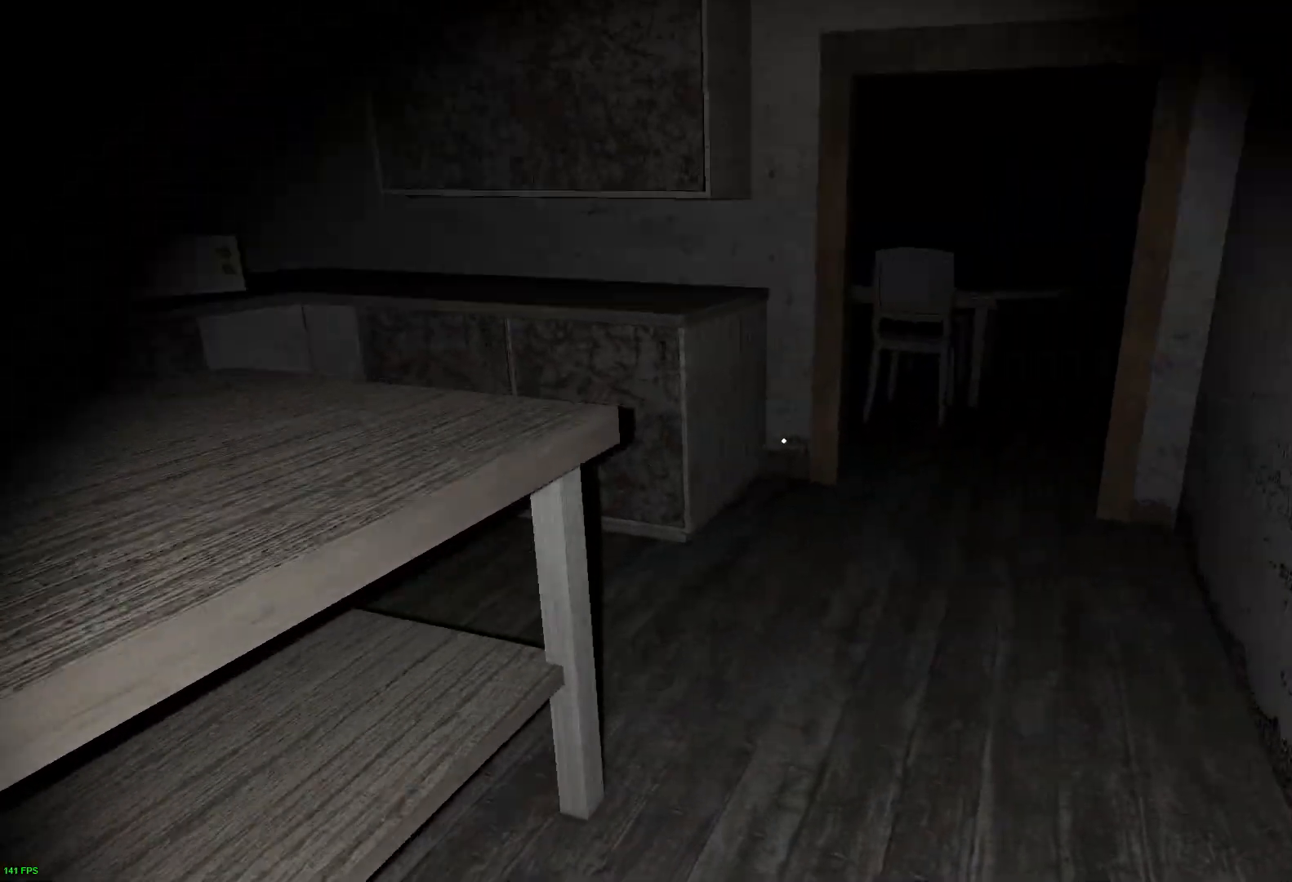
{"keys": ["w"], "events": []}
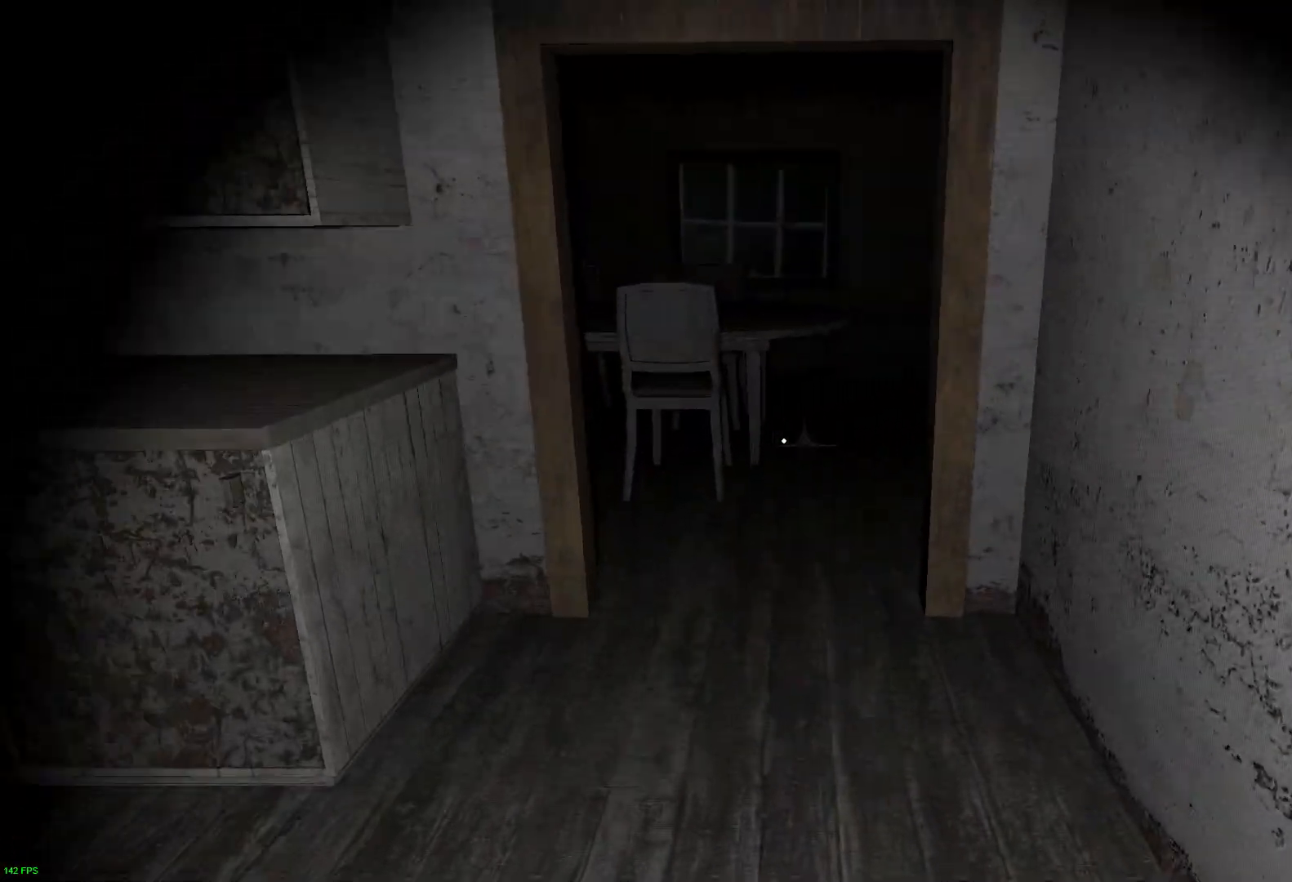
{"keys": ["w"], "events": []}
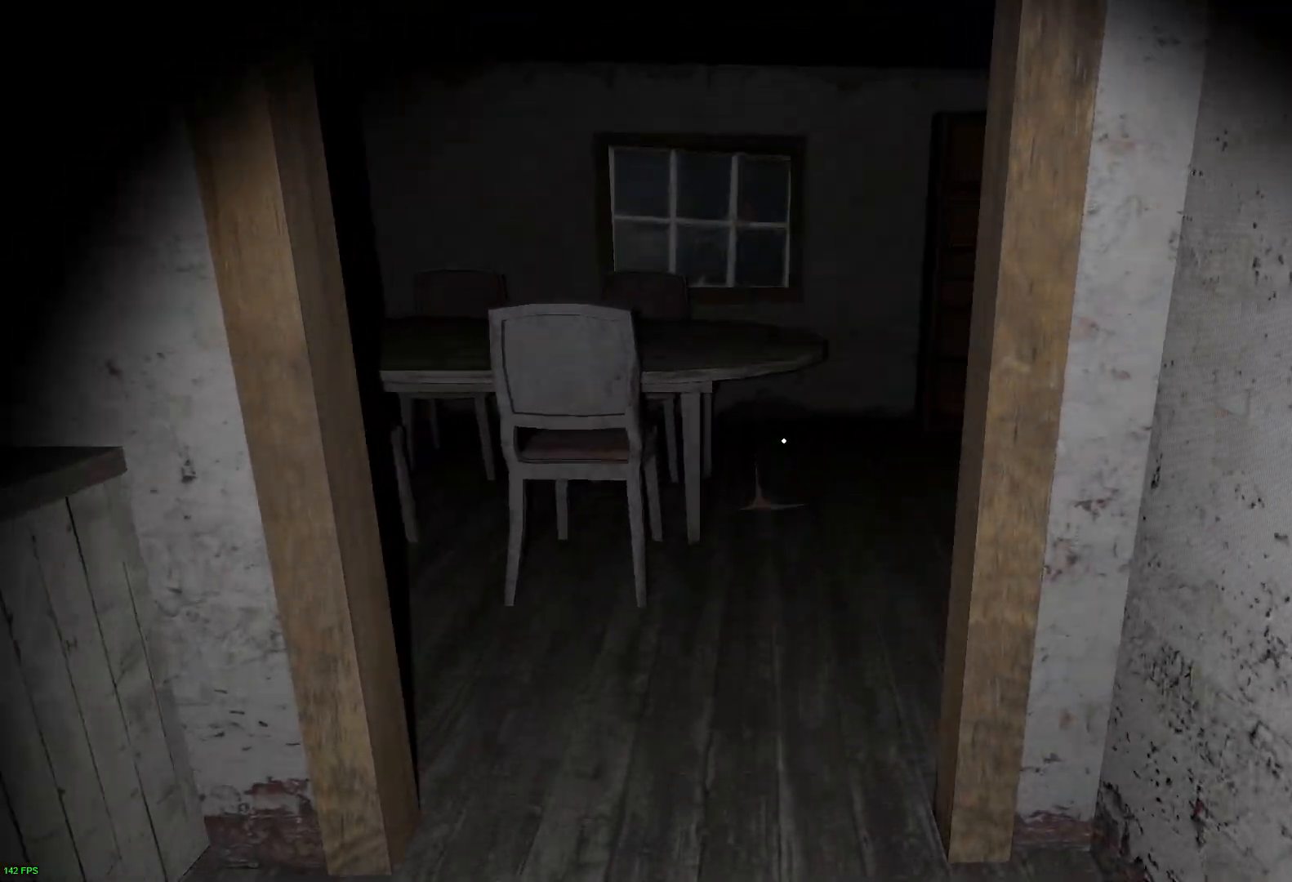
{"keys": ["w"], "events": [[250, "a", "down"], [400, "a", "up"]]}
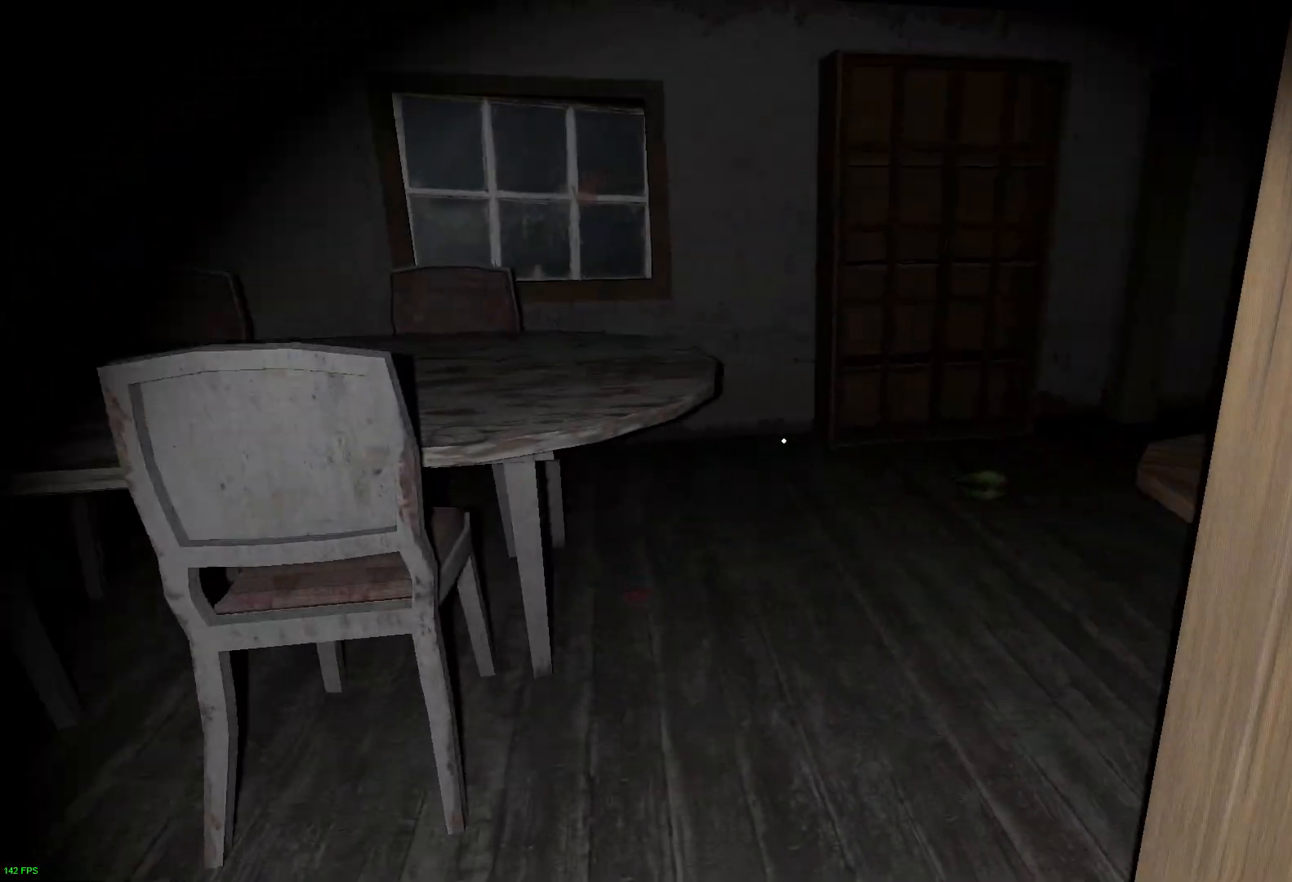
{"keys": ["w"], "events": []}
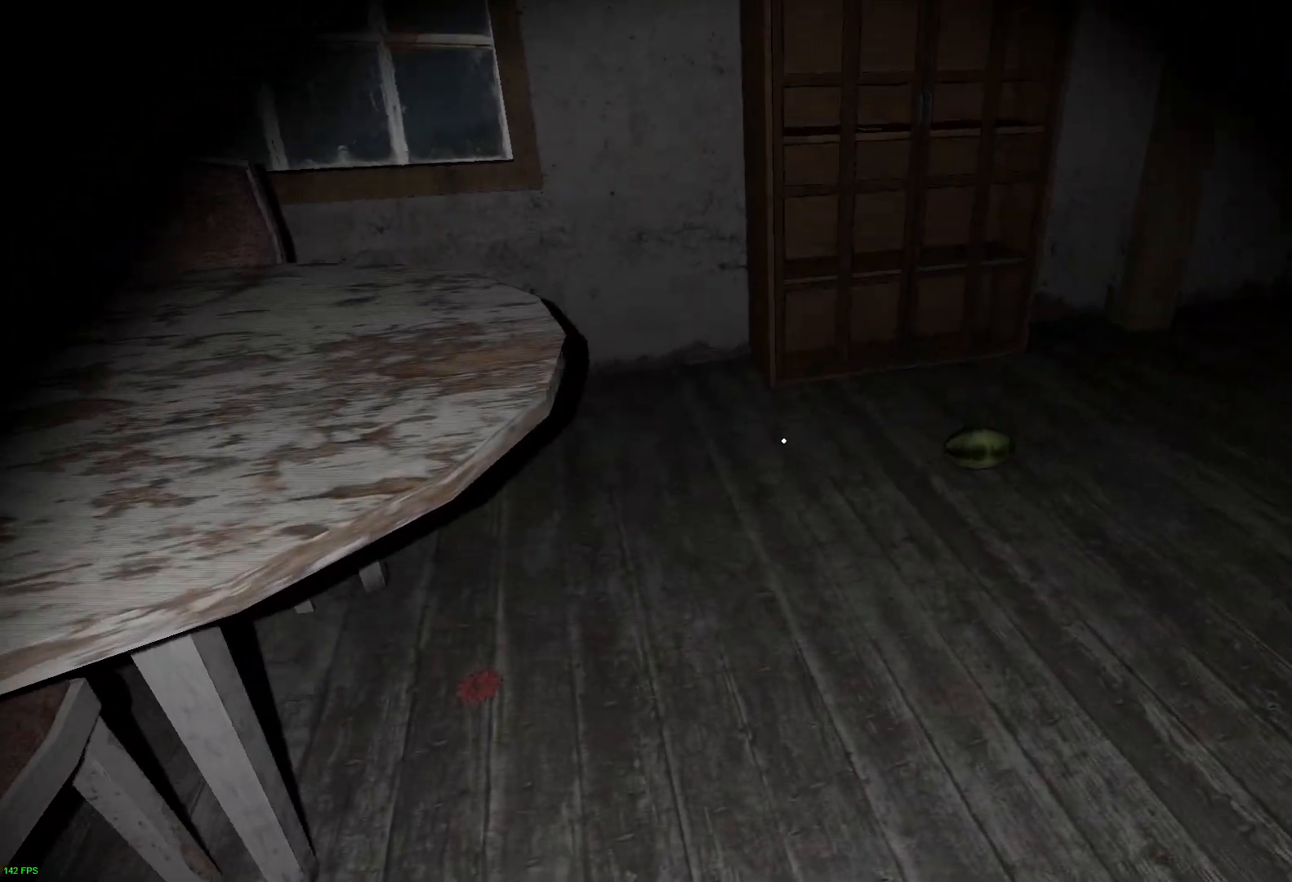
{"keys": ["w"], "events": [[333, "c", "down"], [450, "c", "up"]]}
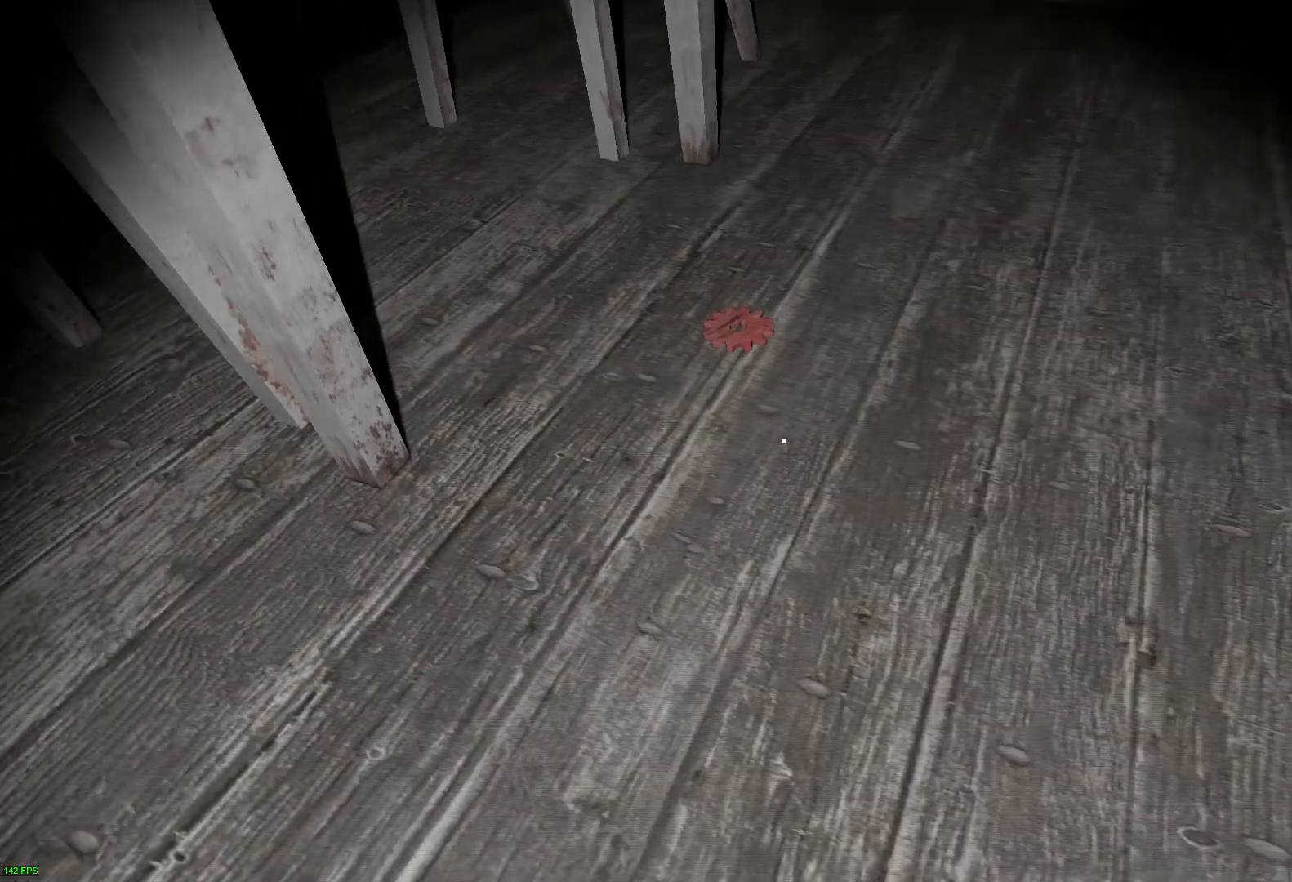
{"keys": ["w"], "events": []}
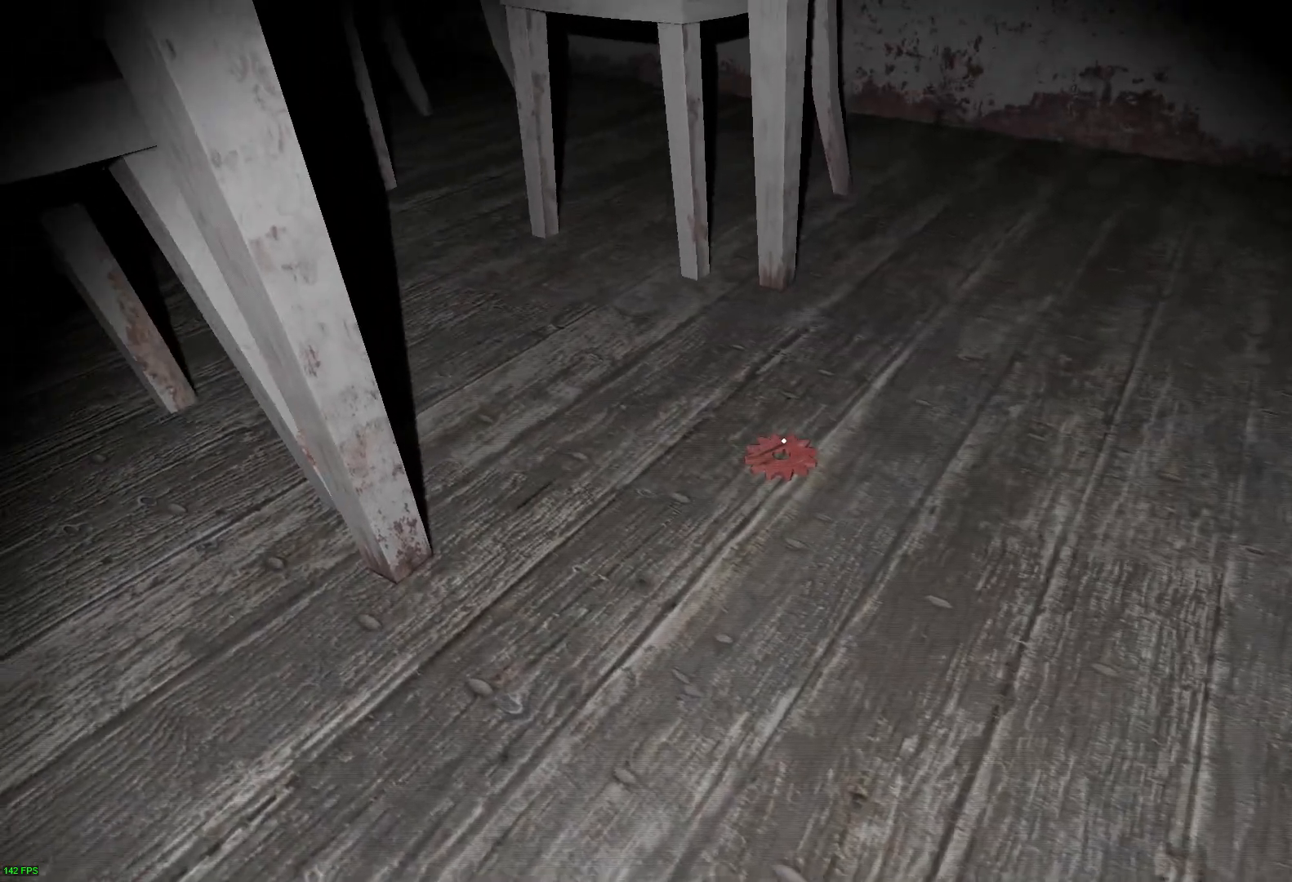
{"keys": [], "events": [[50, "e", "down"], [133, "e", "up"], [133, "w", "up"]]}
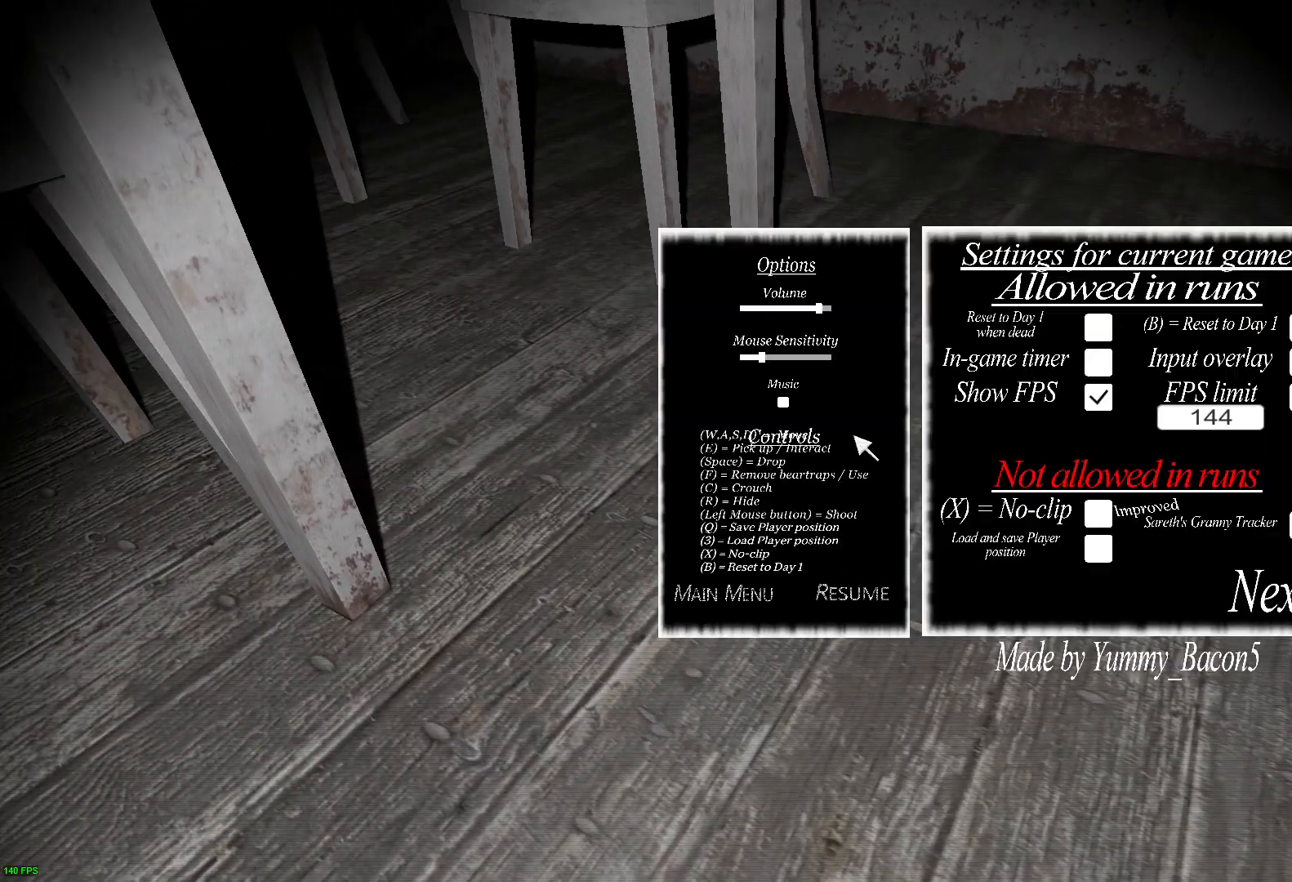
{"keys": [], "events": []}
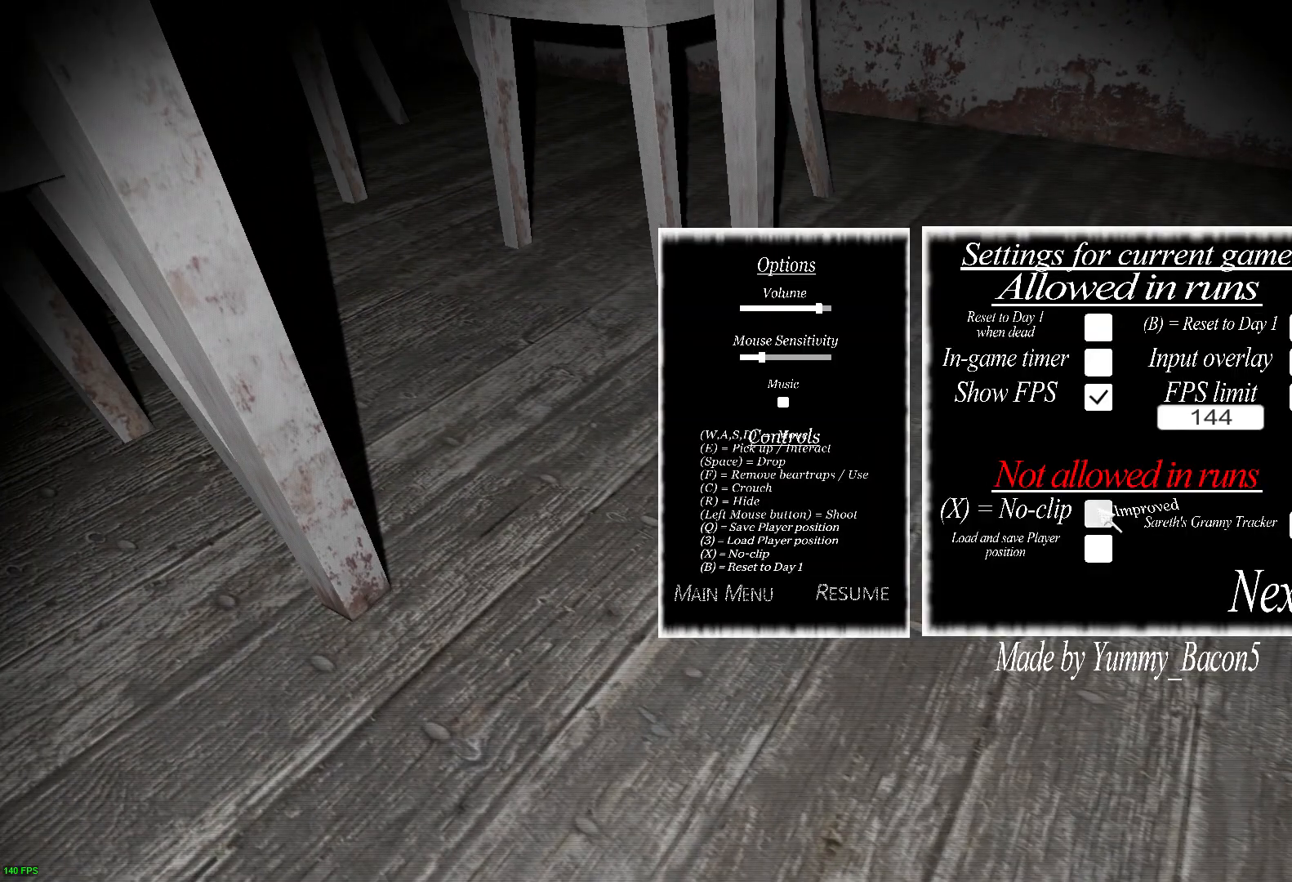
{"keys": [], "events": []}